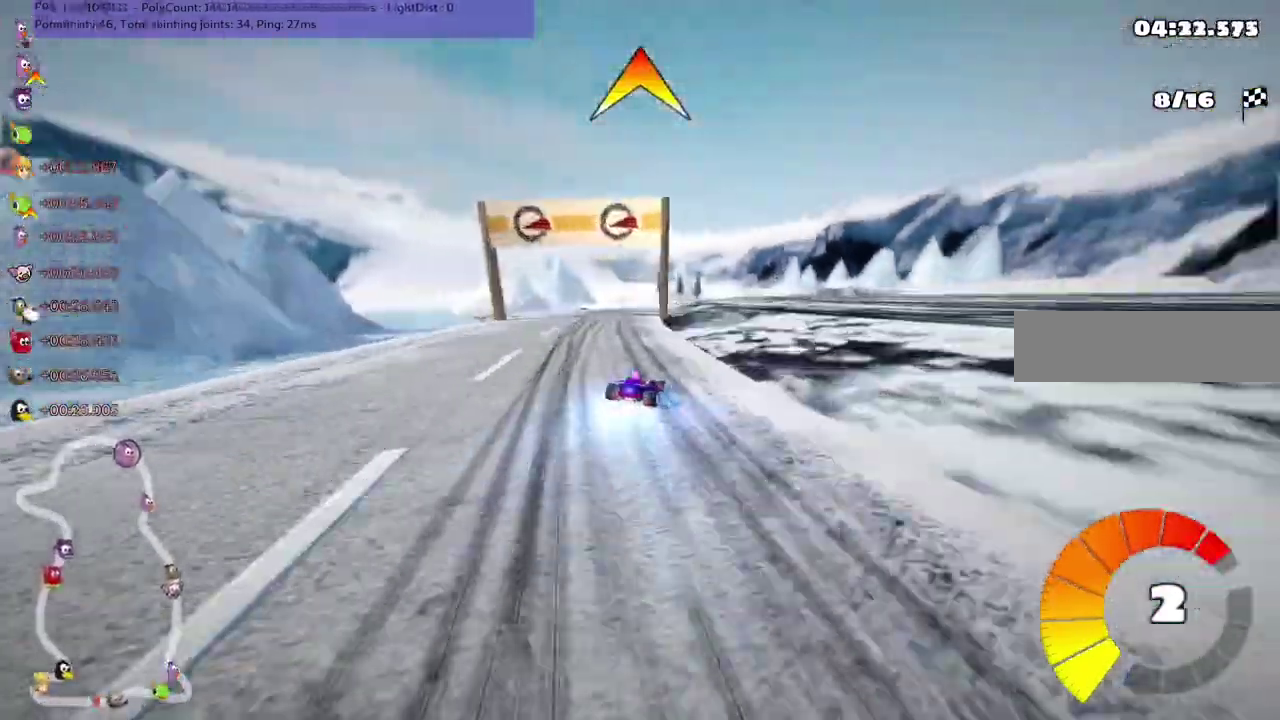
Gameplay with keyboard; each line is a JSON object with the keys held at the frame after it. "events" lists presses ("down") and releases ("up") of ".", "alt_r", "b", "comma", "ctrl_r", "d", "down", "f", "g", "h", "j", "k", "l", "left", "m", "n", "quote", "return", "right", "semicolon", "shift_r", "space", "super", "up" and "v" between this image and that frame as [ms after this image, input, new state], when the widget could be followed in between. No other keys are recorded. Mouse input is not recorded. Not read: / c.
{"keys": ["left", "m", "up"]}
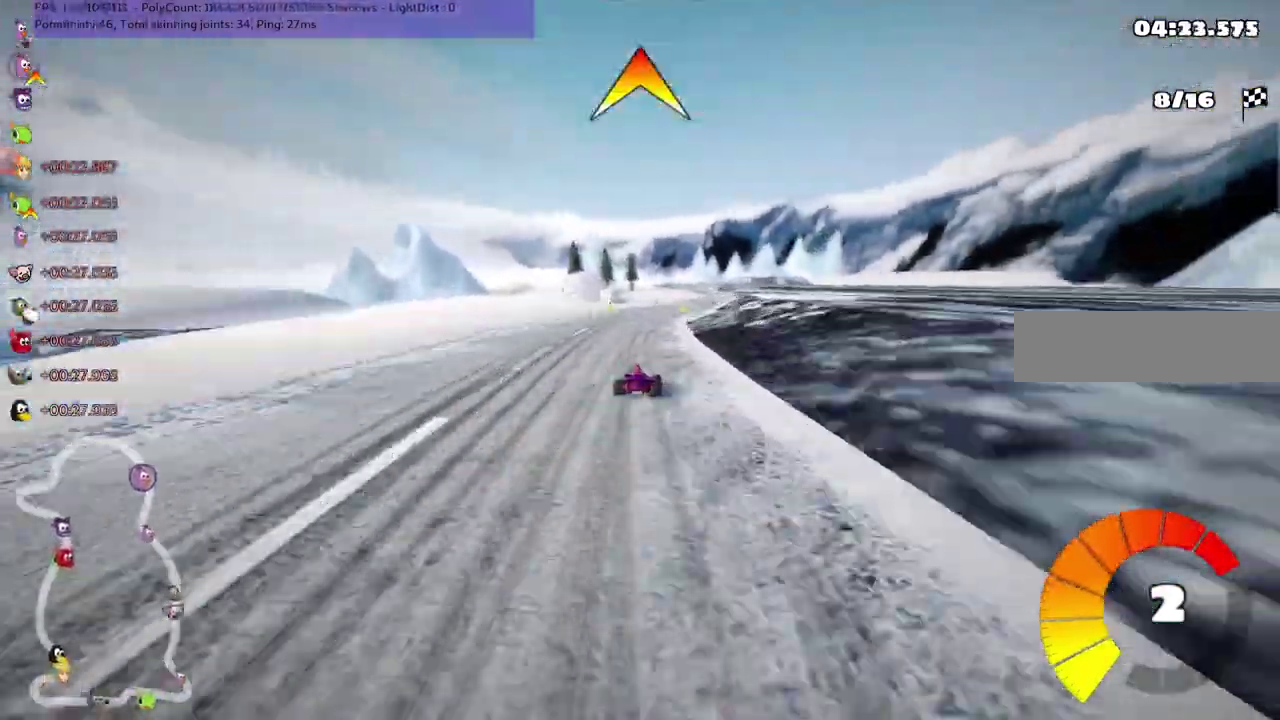
{"keys": ["up"], "events": [[83, "right", "down"], [150, "right", "up"], [233, "right", "down"], [250, "left", "up"], [267, "right", "up"], [317, "left", "down"], [383, "m", "up"], [433, "left", "up"]]}
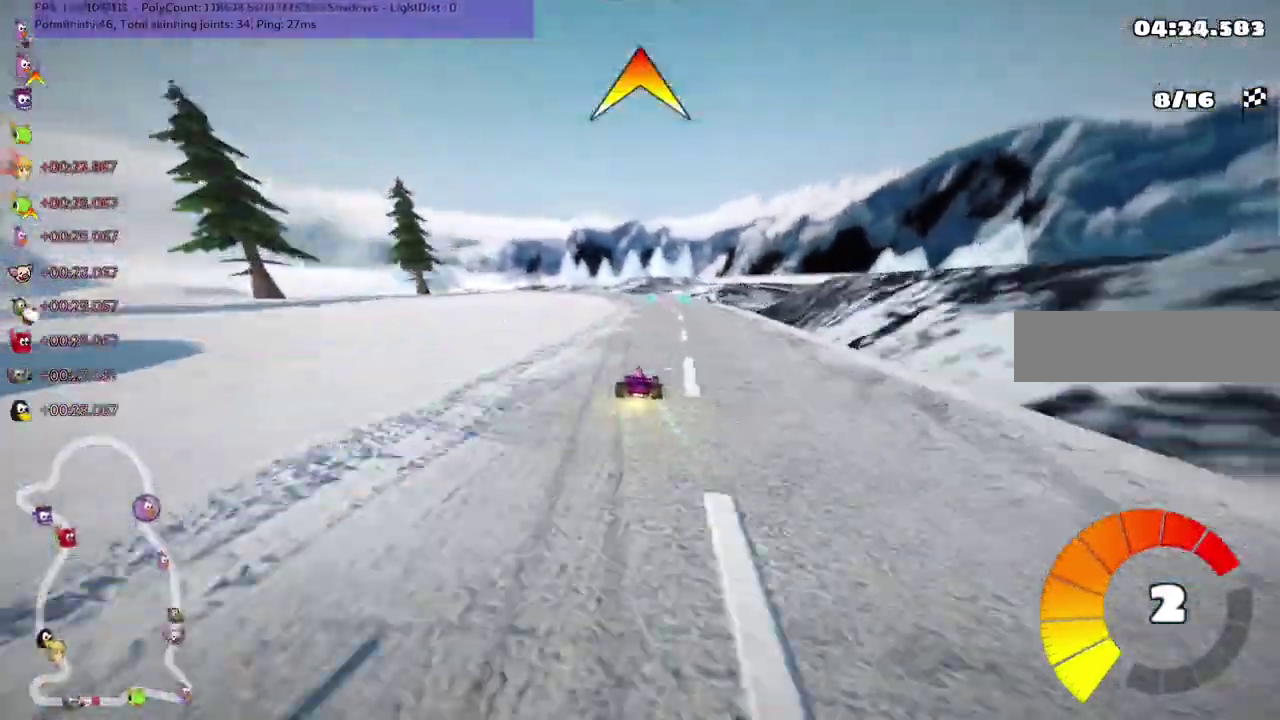
{"keys": ["up"]}
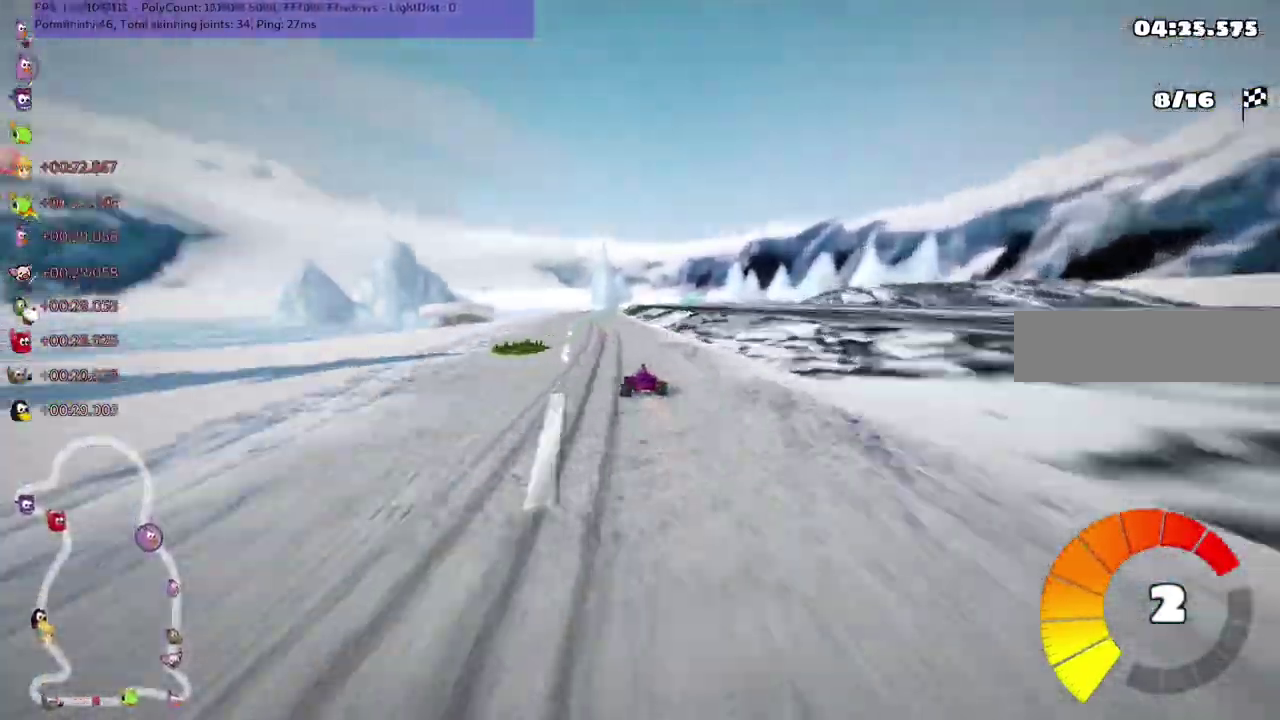
{"keys": ["left", "m", "up"]}
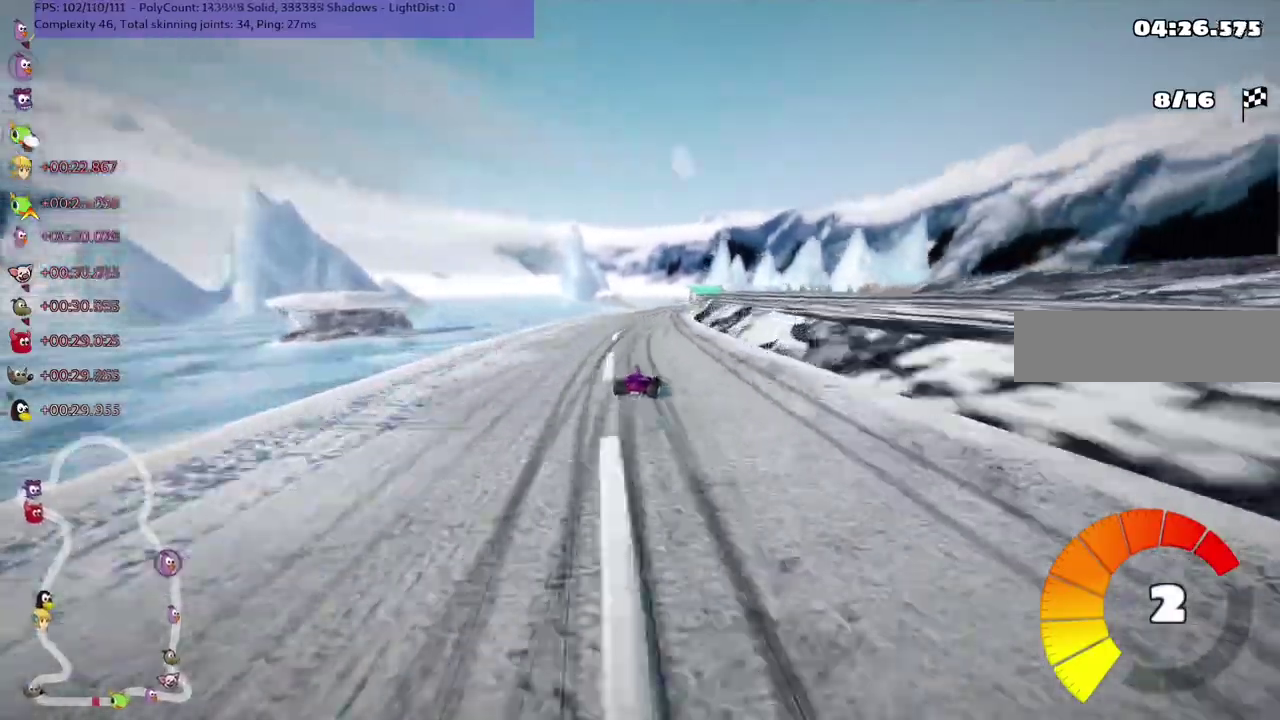
{"keys": ["left", "m", "right", "up"], "events": [[267, "right", "down"], [333, "right", "up"], [483, "right", "down"]]}
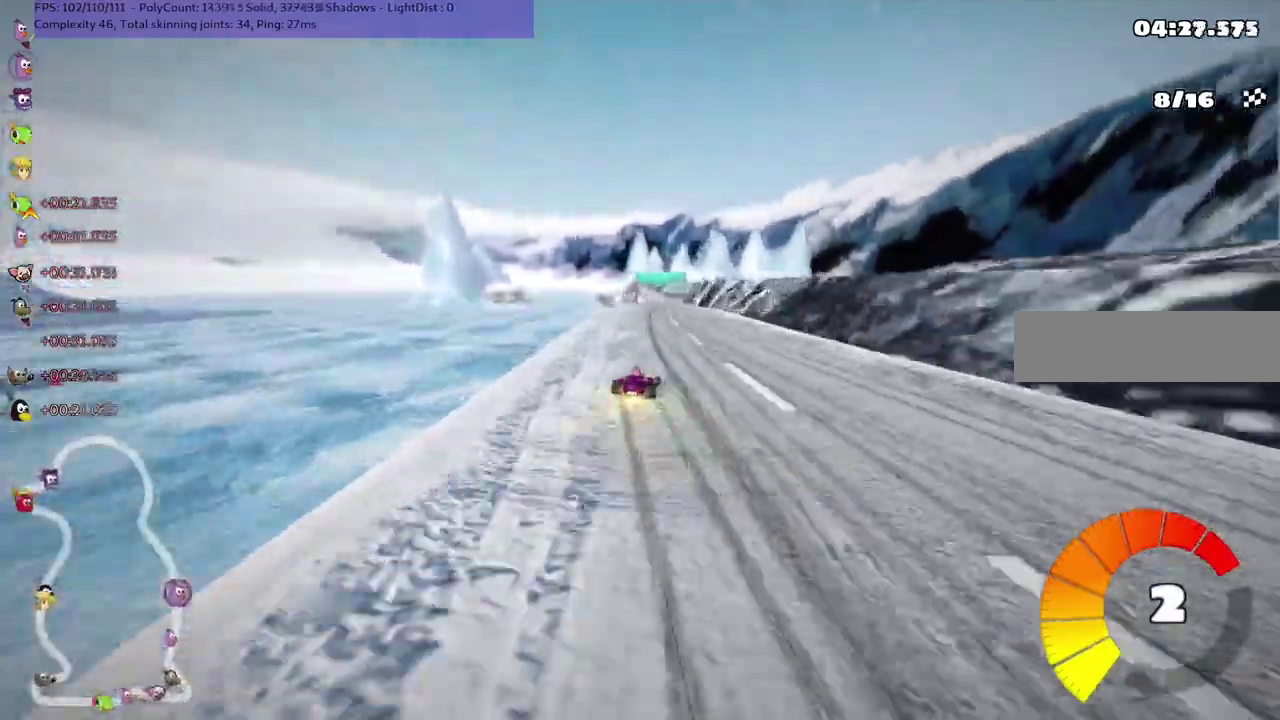
{"keys": ["left", "m", "up"], "events": [[50, "right", "up"]]}
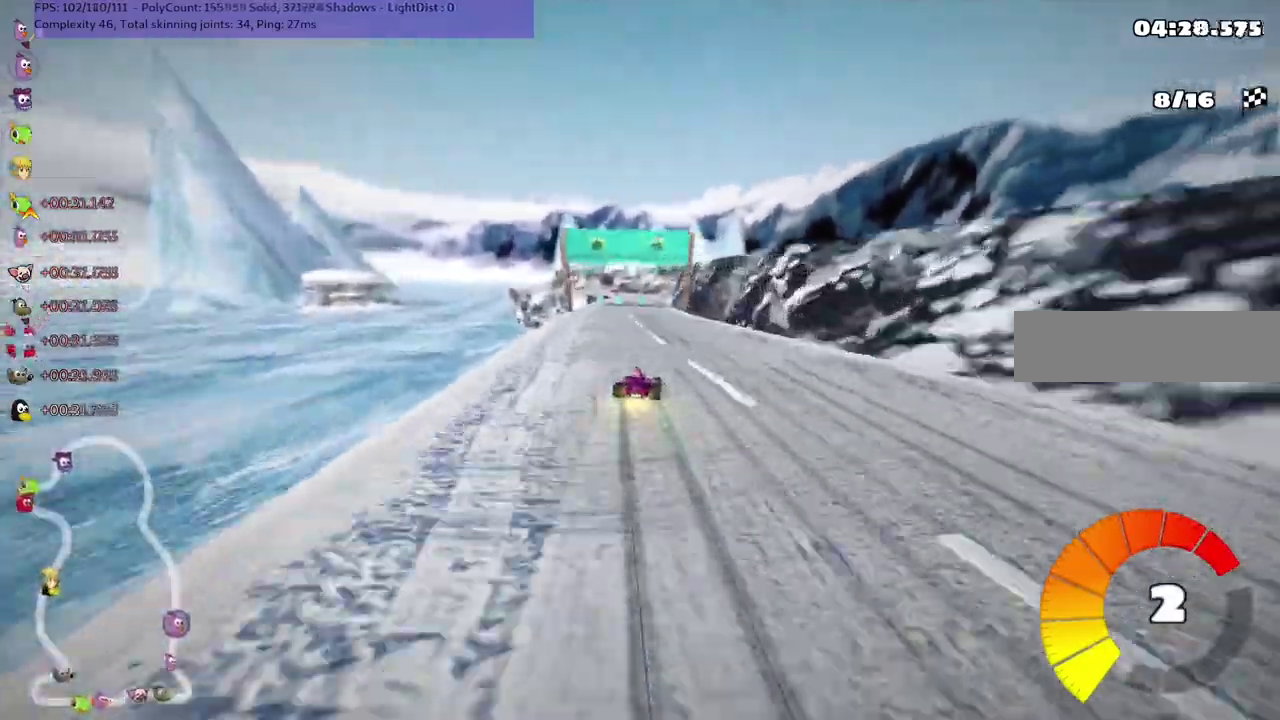
{"keys": ["left", "up"]}
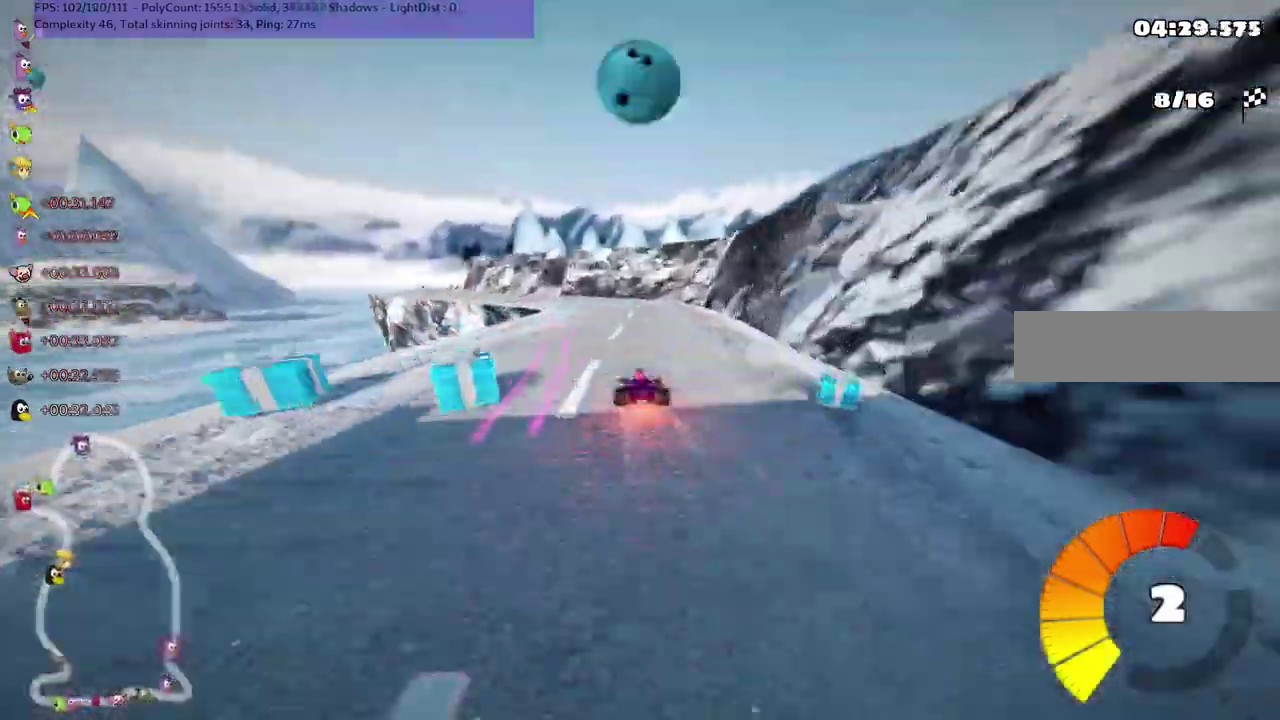
{"keys": ["m", "right", "up"]}
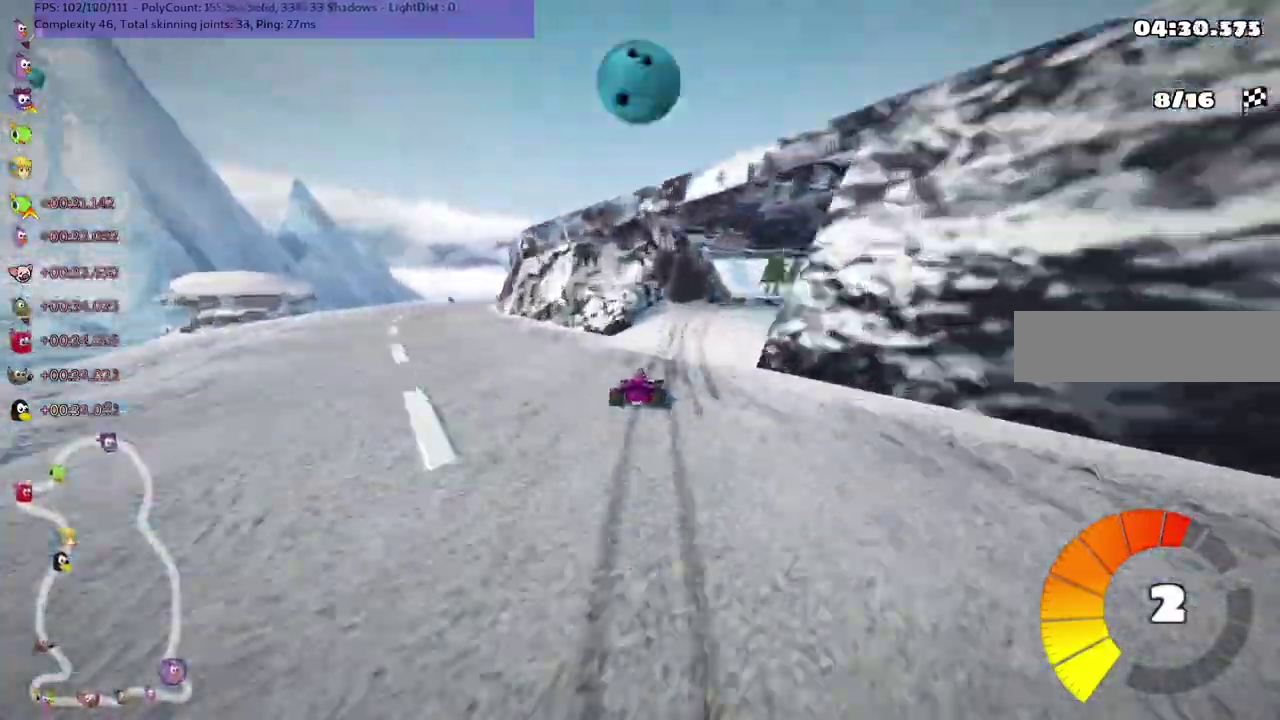
{"keys": ["m", "right", "up"], "events": []}
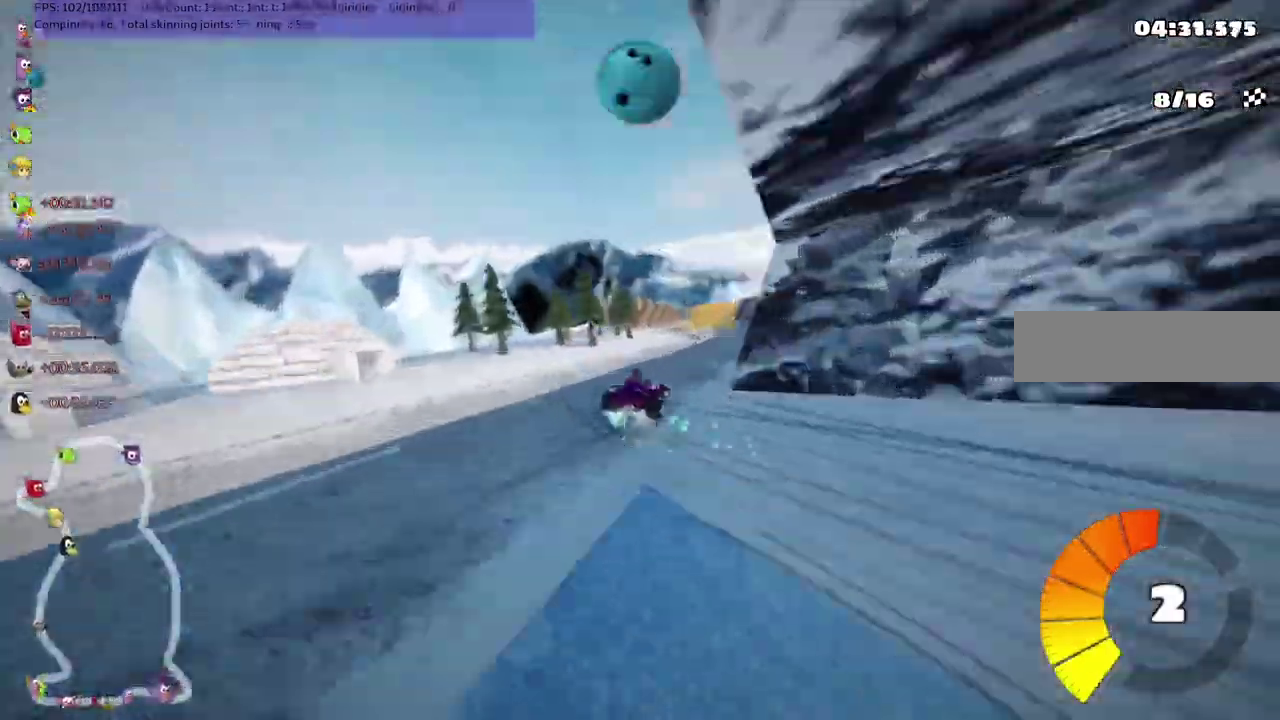
{"keys": ["left", "m", "up"]}